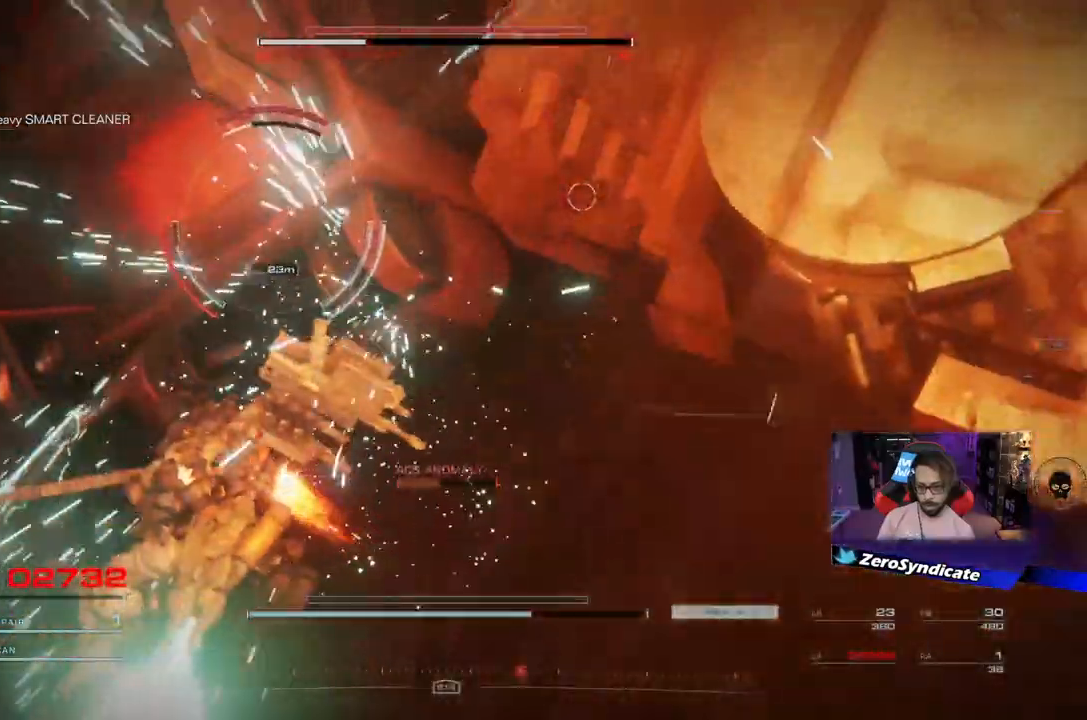
Gameplay with a controller (Xbox layout); each line is a JSON object with the inputs held at the frame after it. "events" lists button and stick changes between this image and that frame as [ms after this image, input, new state], when the widget could be followed in between.
{"buttons": ["L2"], "left_stick": "down", "right_stick": "up", "events": [[50, "right_stick", "right"], [67, "left_stick", "down"], [217, "right_stick", "center"], [350, "L2", "down"], [400, "right_stick", "up"]]}
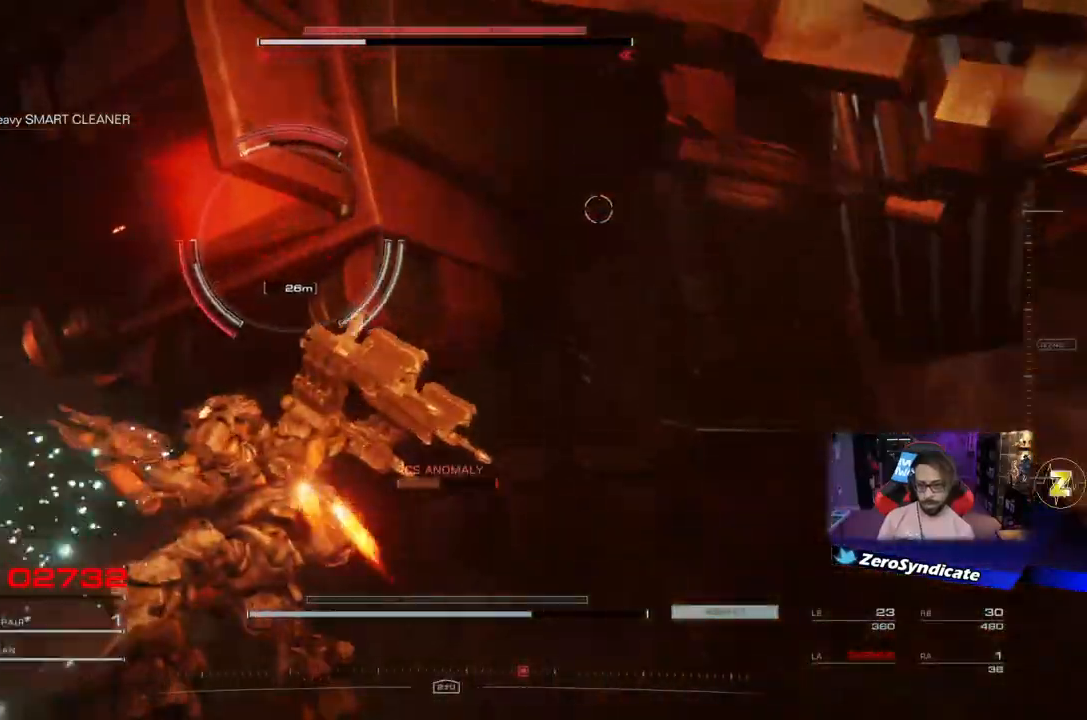
{"buttons": [], "left_stick": "down-left", "right_stick": "center", "events": [[83, "right_stick", "center"], [383, "left_stick", "down-left"], [400, "L2", "up"]]}
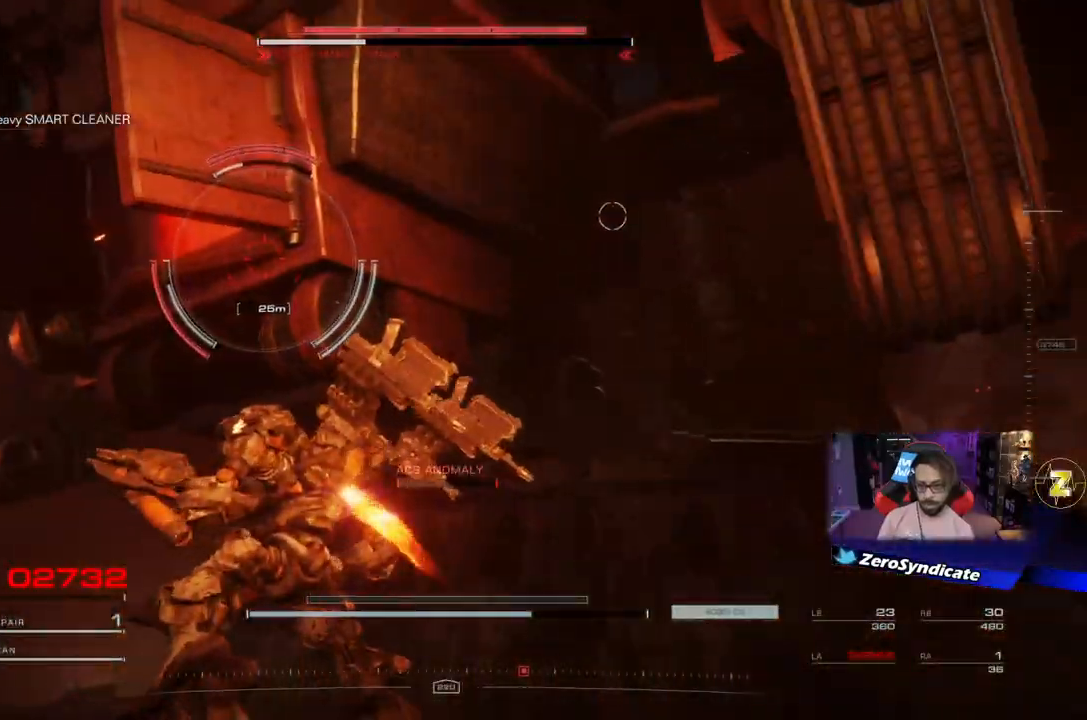
{"buttons": [], "left_stick": "down-left", "right_stick": "center", "events": []}
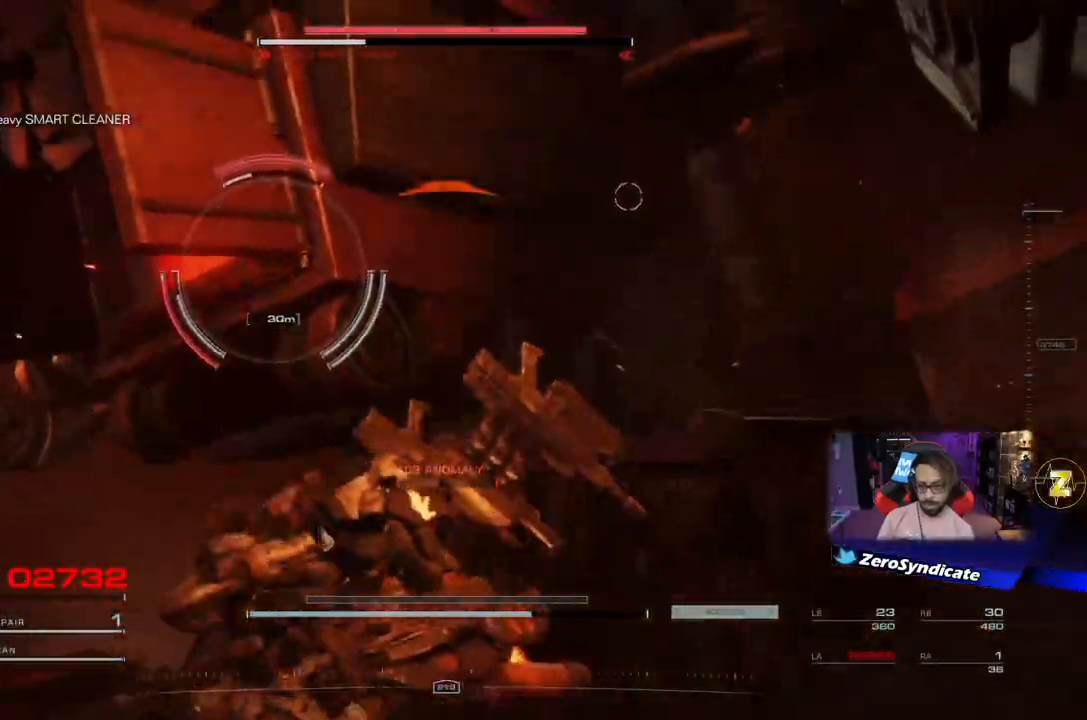
{"buttons": [], "left_stick": "down-left", "right_stick": "center", "events": [[233, "DPAD_UP", "down"], [333, "DPAD_UP", "up"]]}
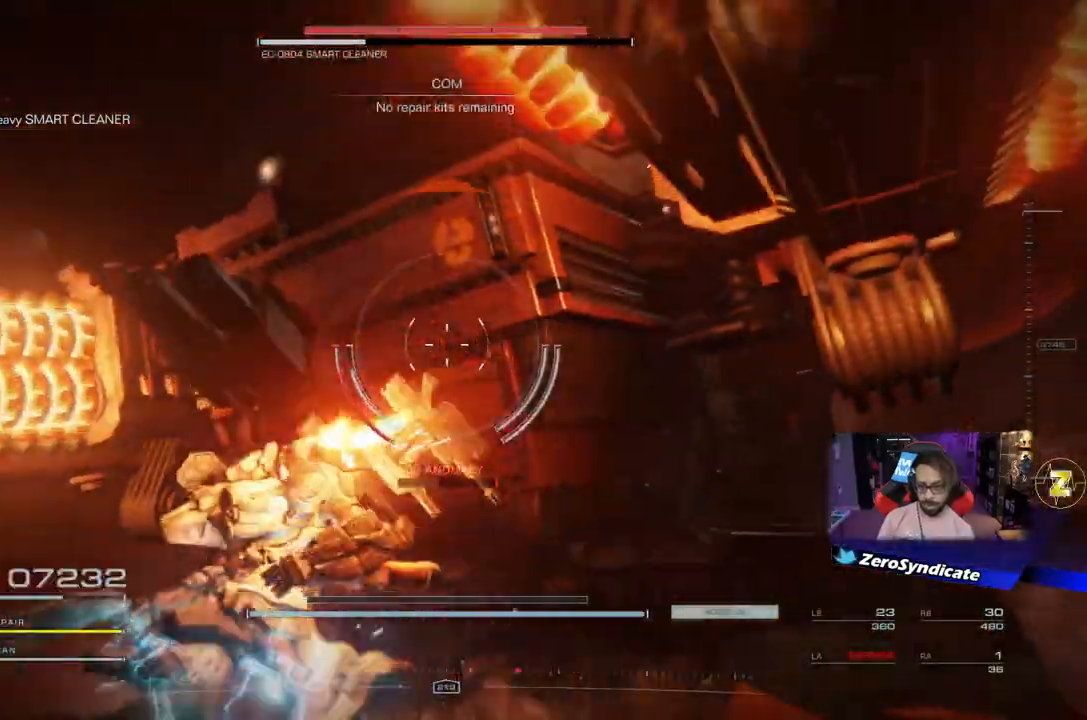
{"buttons": ["R1"], "left_stick": "down", "right_stick": "center", "events": [[150, "R1", "down"], [150, "right_stick", "right"], [167, "left_stick", "down"], [283, "R1", "up"], [317, "right_stick", "down-right"], [383, "R1", "down"], [483, "right_stick", "center"]]}
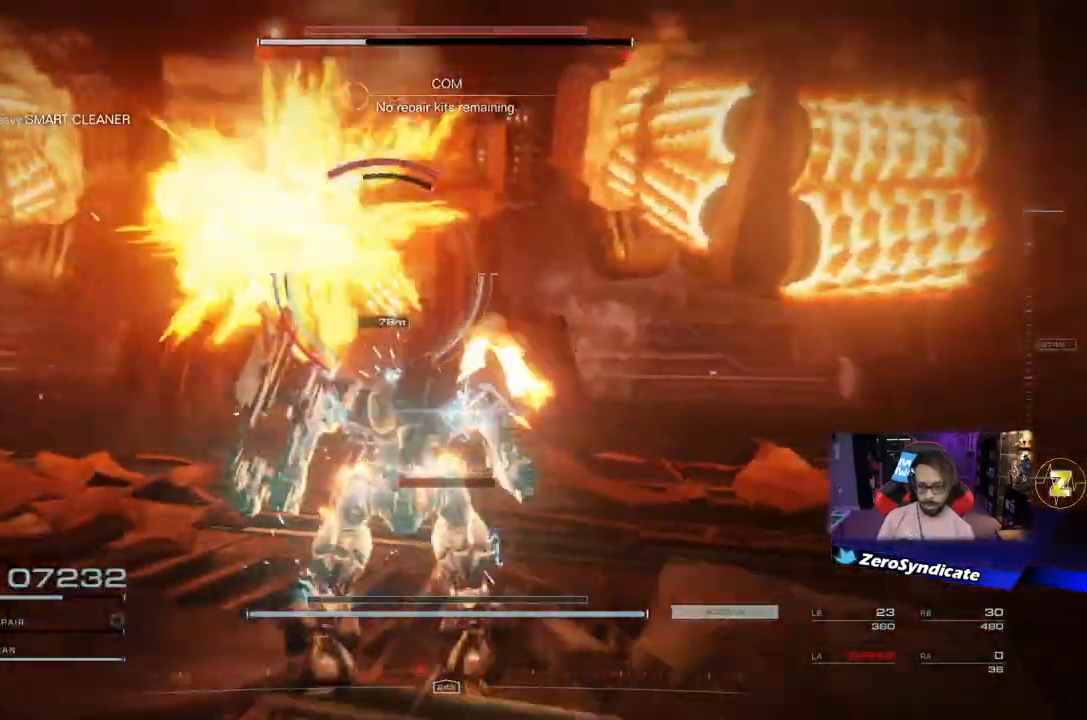
{"buttons": [], "left_stick": "down", "right_stick": "center", "events": [[17, "R1", "up"]]}
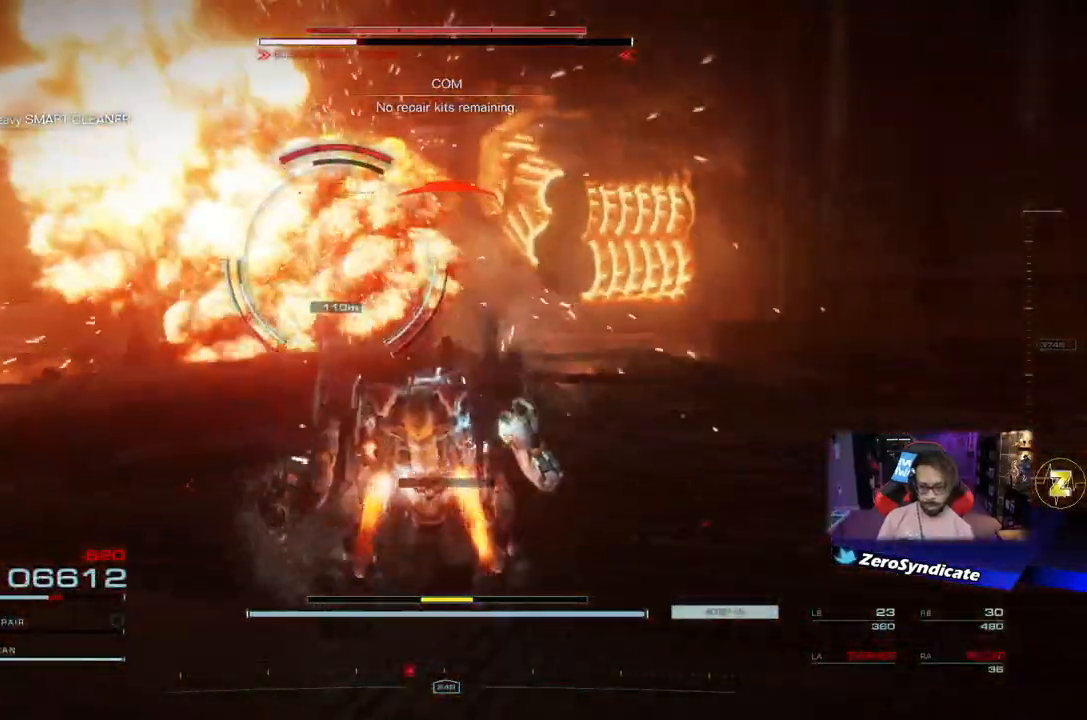
{"buttons": ["L1"], "left_stick": "down", "right_stick": "center", "events": [[50, "X", "down"], [117, "X", "up"], [383, "L1", "down"]]}
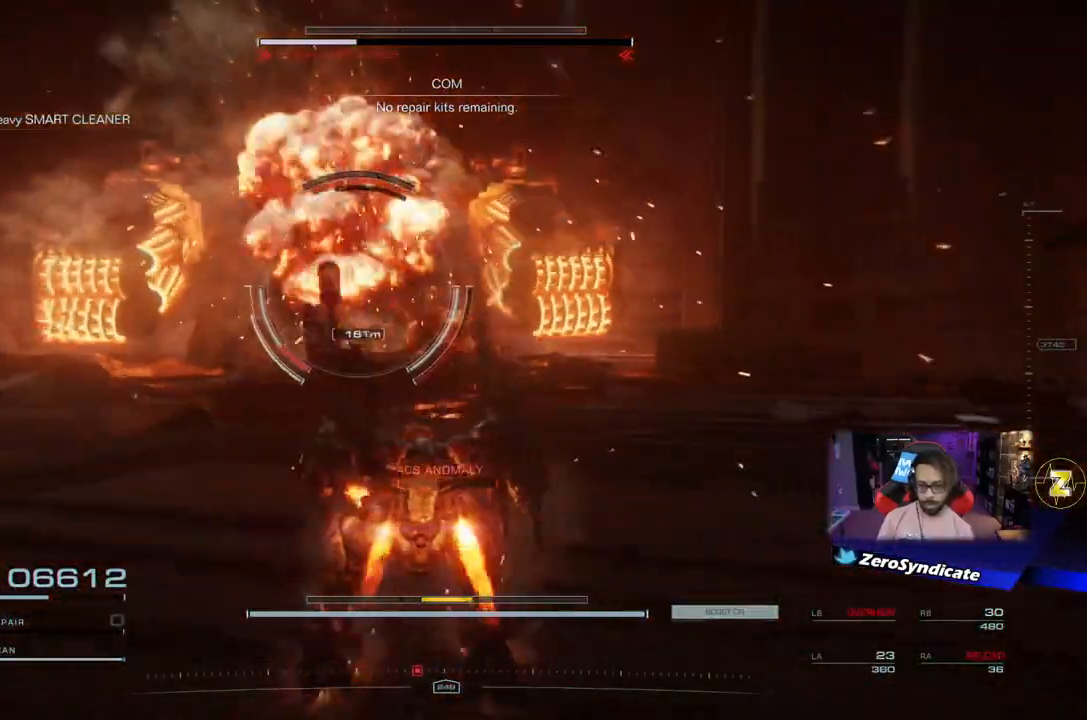
{"buttons": ["L1"], "left_stick": "up-right", "right_stick": "center", "events": [[133, "left_stick", "left"], [233, "left_stick", "up-left"], [433, "left_stick", "up-right"]]}
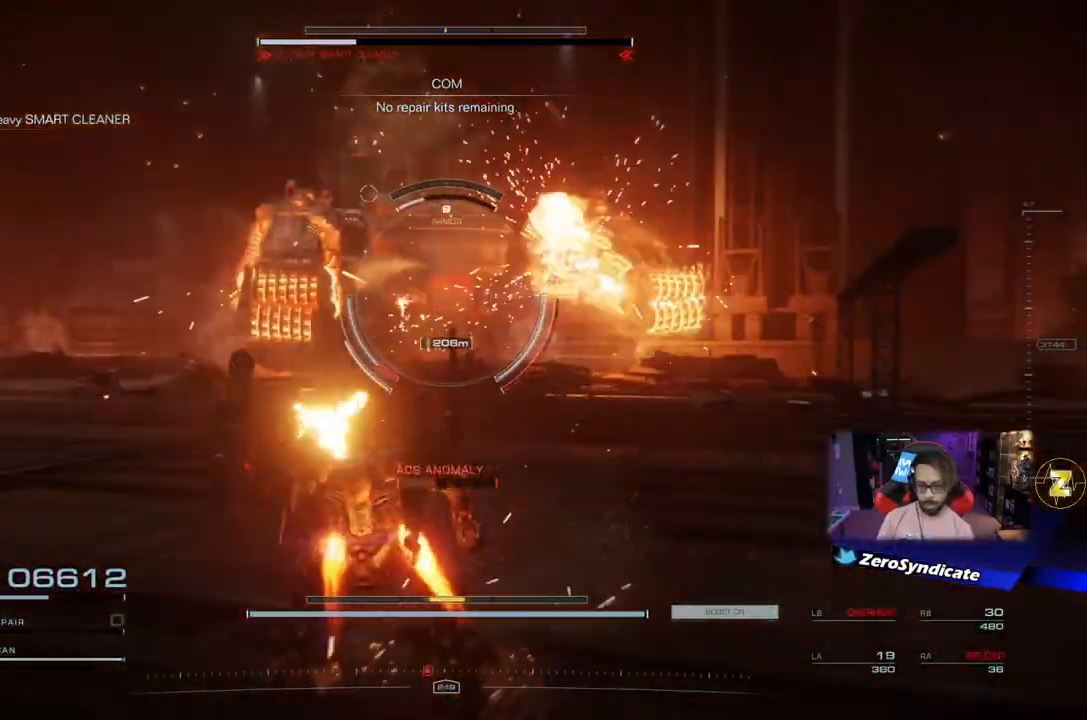
{"buttons": ["L1"], "left_stick": "up-right", "right_stick": "center", "events": [[250, "right_stick", "right"], [433, "right_stick", "center"]]}
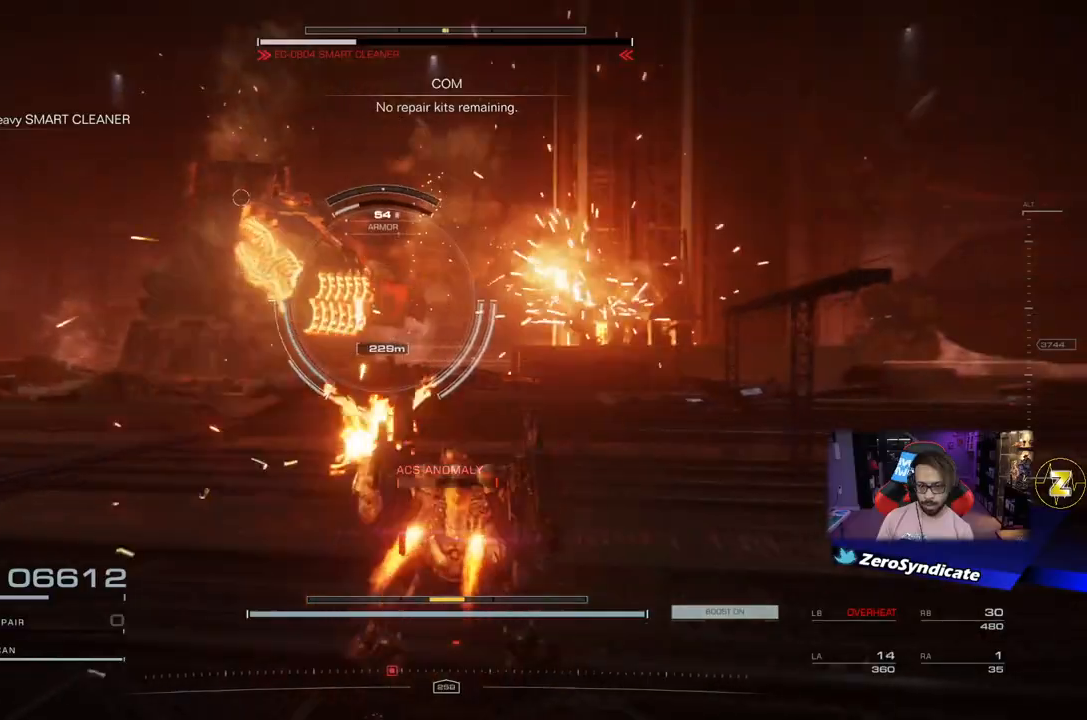
{"buttons": ["L1"], "left_stick": "up", "right_stick": "left", "events": [[67, "left_stick", "up"], [117, "right_stick", "left"], [167, "right_stick", "center"], [283, "right_stick", "left"]]}
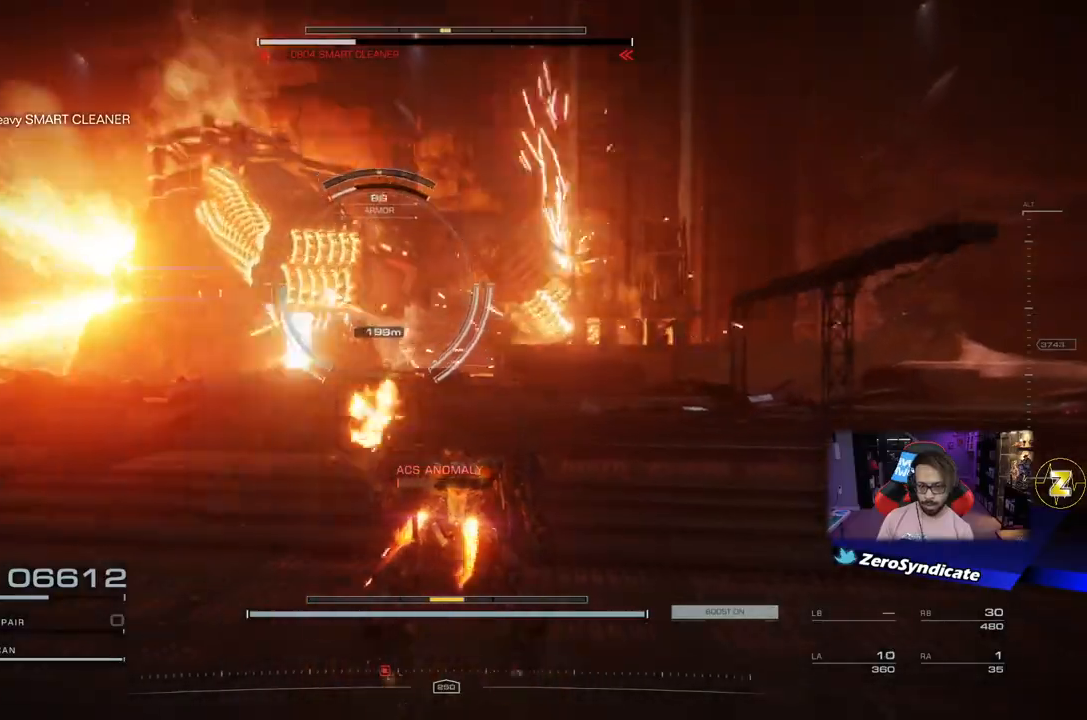
{"buttons": ["R2"], "left_stick": "down", "right_stick": "left", "events": [[100, "L1", "up"], [183, "left_stick", "up-left"], [283, "L2", "down"], [283, "left_stick", "down-left"], [400, "L2", "up"], [467, "R2", "down"], [500, "left_stick", "down"]]}
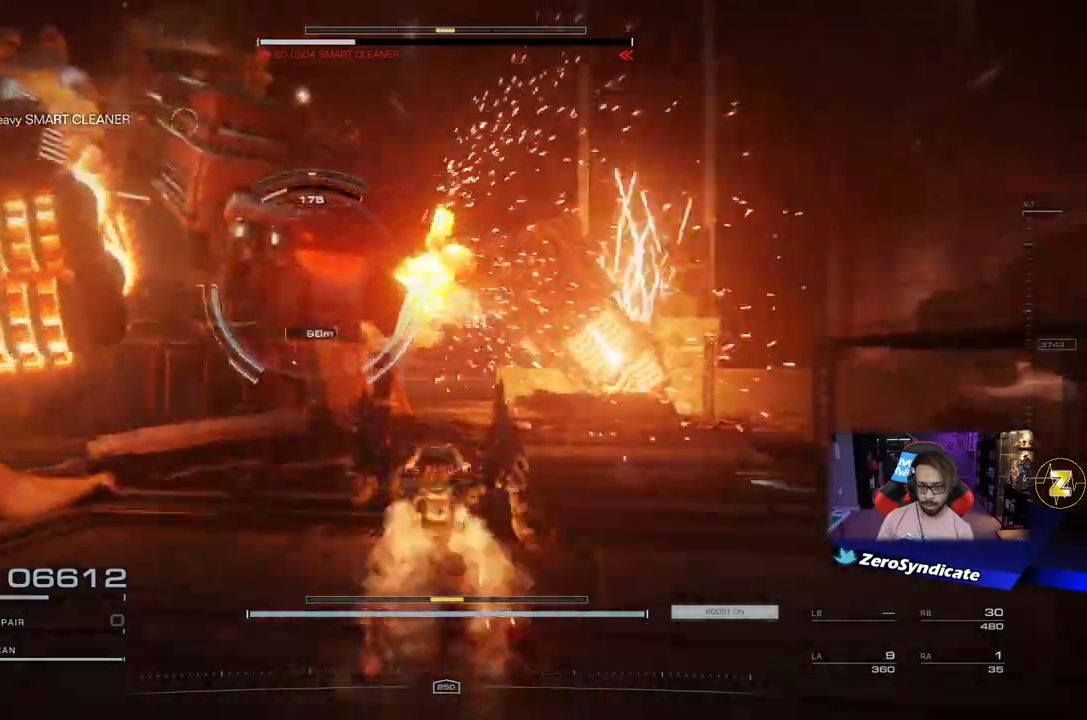
{"buttons": [], "left_stick": "down", "right_stick": "center", "events": [[167, "right_stick", "down"], [233, "L3", "down"], [233, "right_stick", "center"], [350, "R2", "up"], [500, "L3", "up"]]}
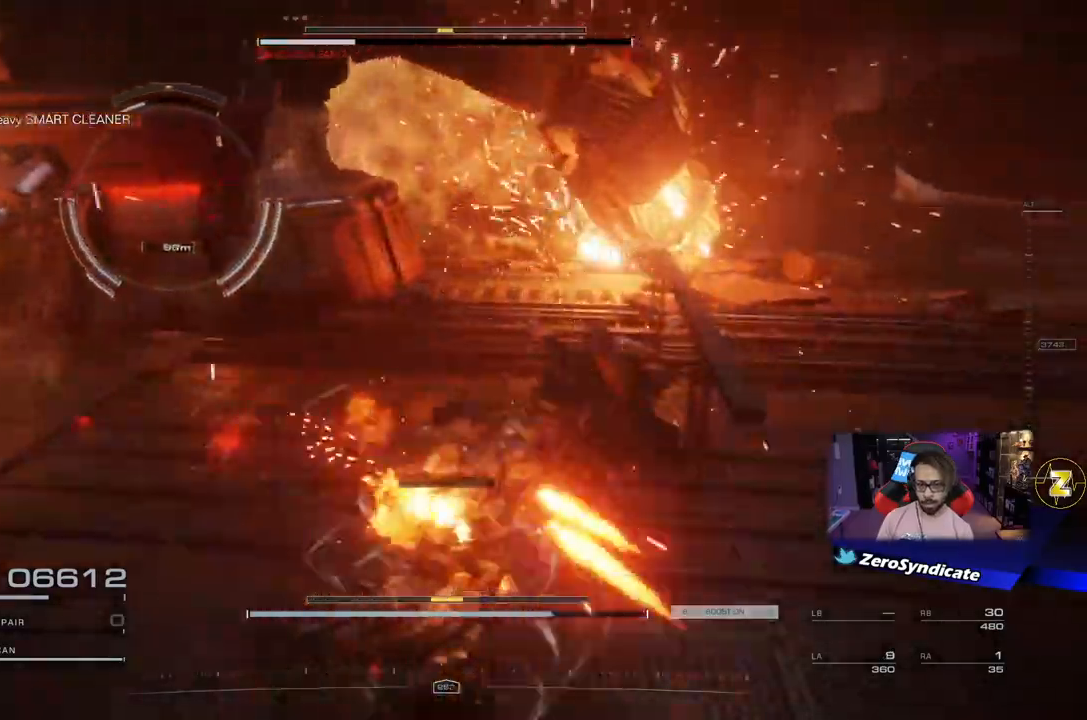
{"buttons": [], "left_stick": "down", "right_stick": "down", "events": [[83, "R2", "down"], [117, "L3", "down"], [183, "L3", "up"], [217, "right_stick", "down"], [233, "R2", "up"], [333, "R2", "down"], [450, "R2", "up"]]}
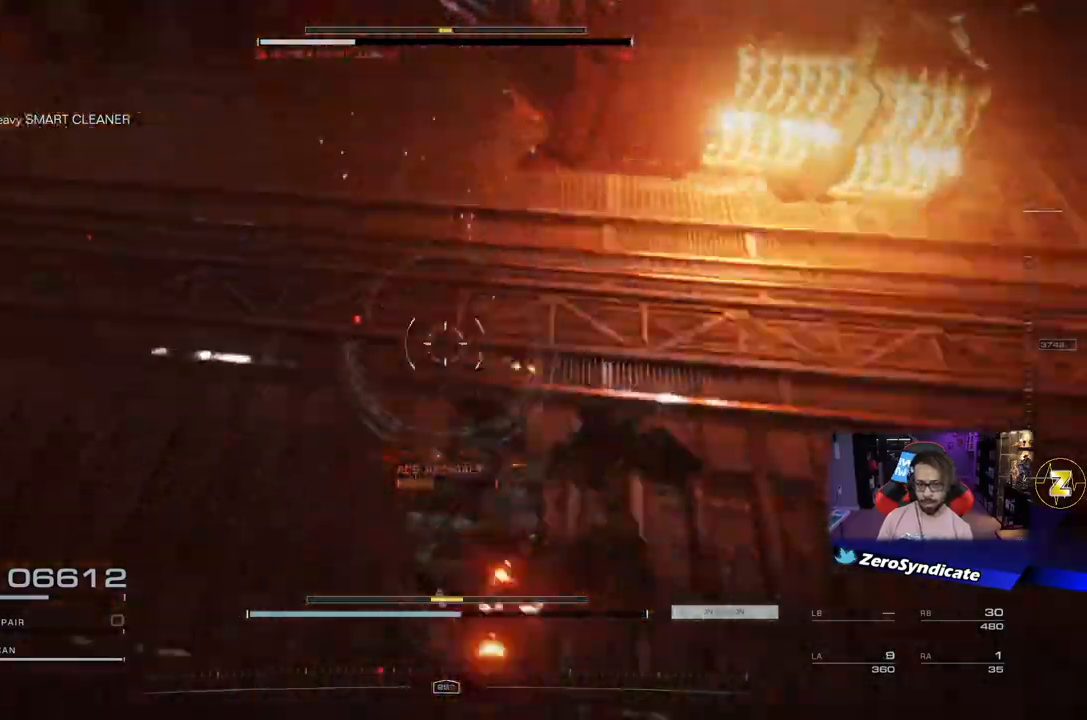
{"buttons": [], "left_stick": "down", "right_stick": "down", "events": [[83, "R2", "down"], [233, "R2", "up"], [333, "R2", "down"], [450, "R2", "up"]]}
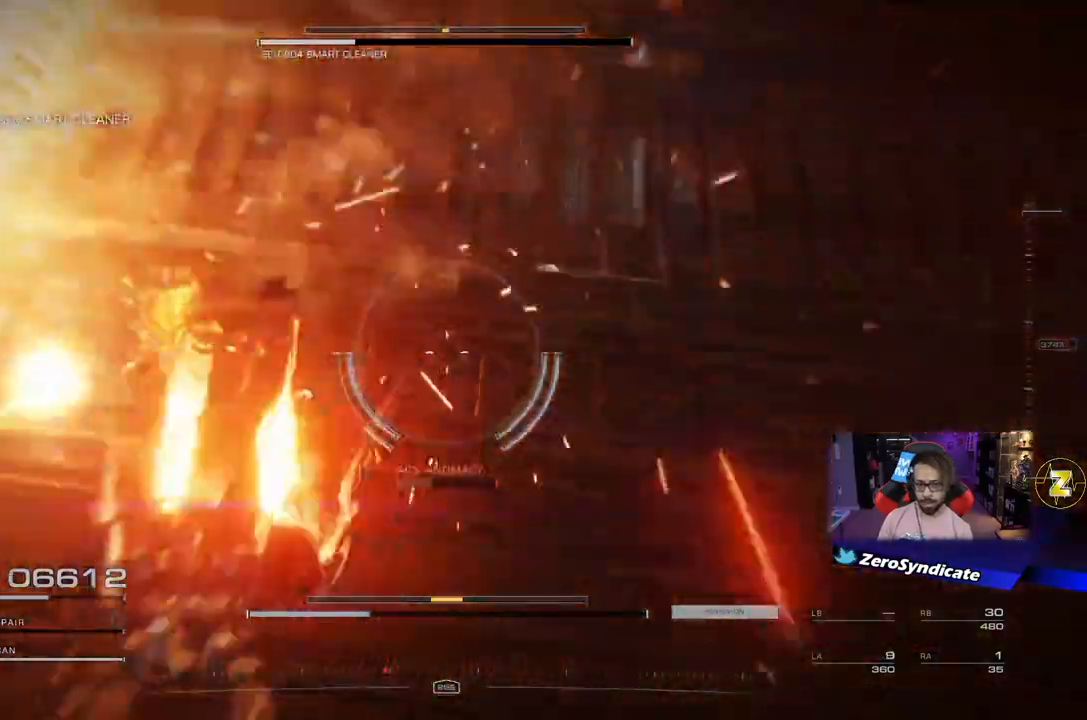
{"buttons": [], "left_stick": "left", "right_stick": "up-left", "events": [[50, "right_stick", "left"], [100, "right_stick", "up-left"], [267, "left_stick", "left"]]}
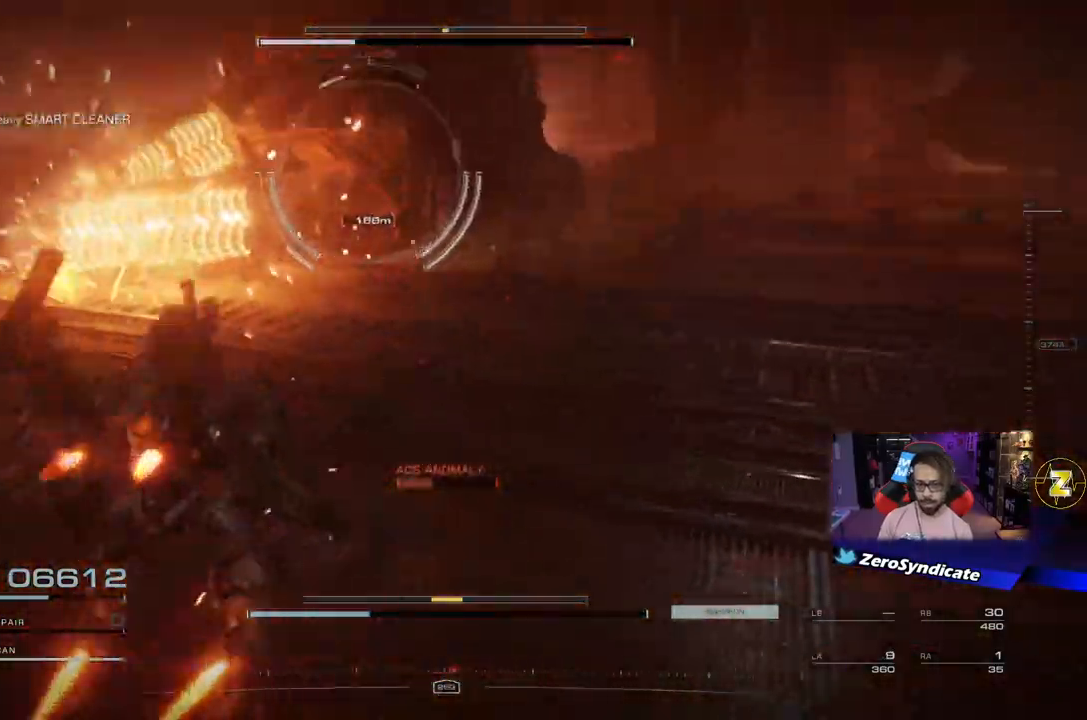
{"buttons": [], "left_stick": "up", "right_stick": "center", "events": [[283, "right_stick", "center"], [433, "left_stick", "up"]]}
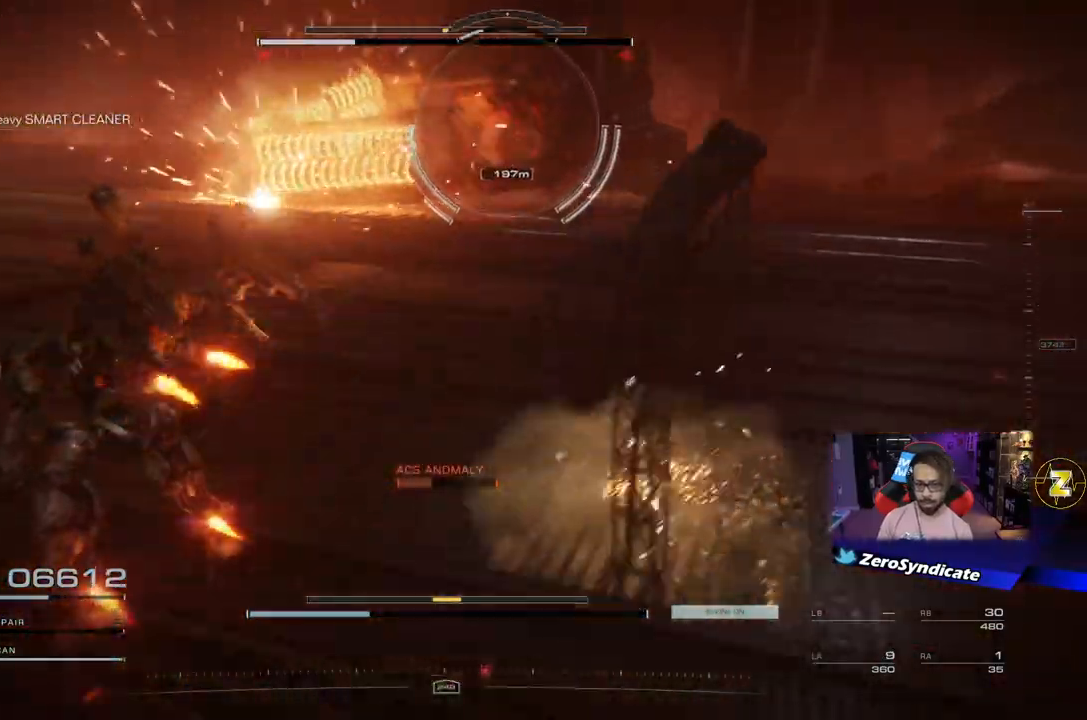
{"buttons": [], "left_stick": "down", "right_stick": "center", "events": [[333, "left_stick", "down-right"], [433, "left_stick", "down"]]}
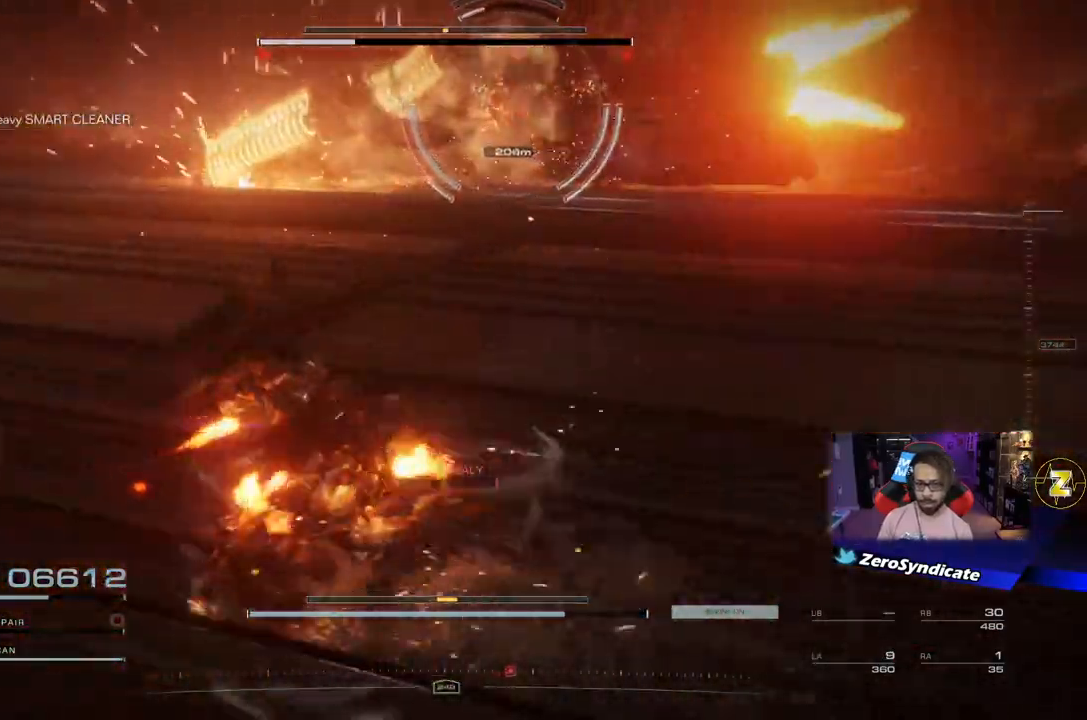
{"buttons": ["L2"], "left_stick": "down-left", "right_stick": "center", "events": [[367, "left_stick", "down-left"], [500, "L2", "down"]]}
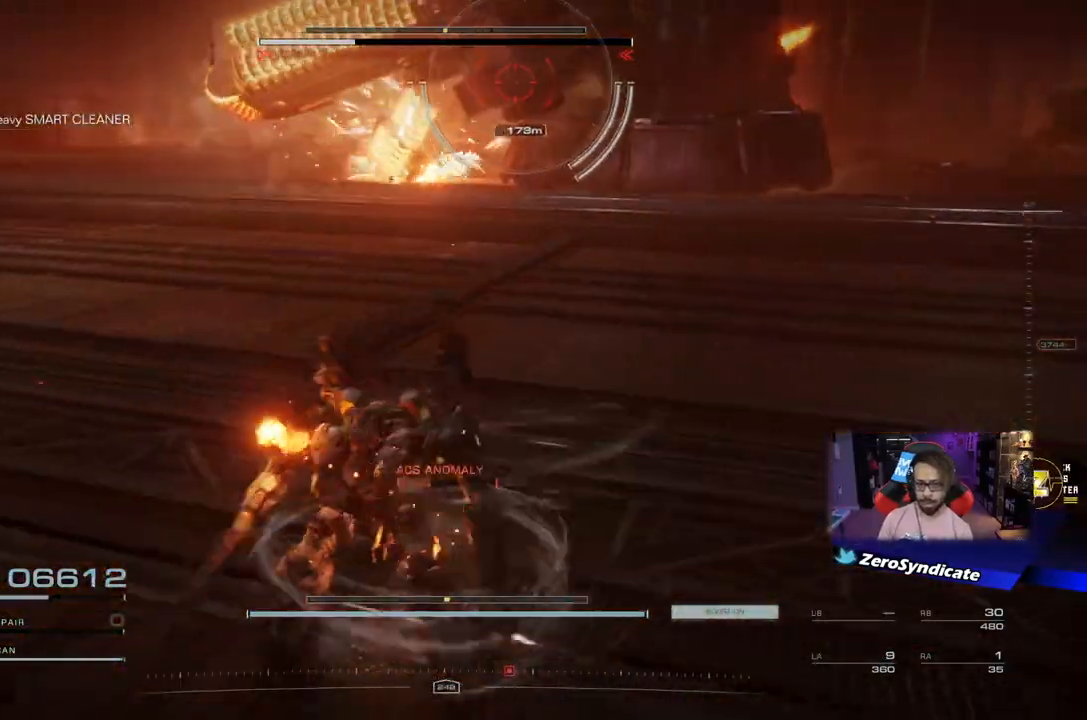
{"buttons": ["L2"], "left_stick": "down-left", "right_stick": "center", "events": []}
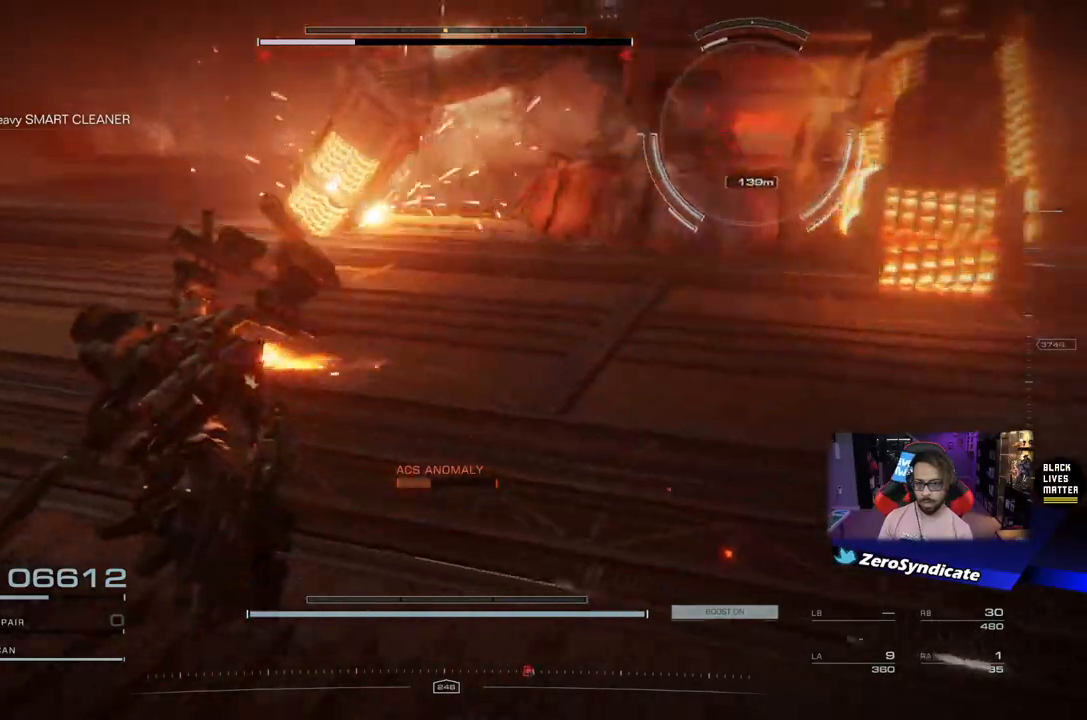
{"buttons": ["L2"], "left_stick": "down-left", "right_stick": "right", "events": [[183, "R2", "down"], [367, "R2", "up"], [500, "right_stick", "right"]]}
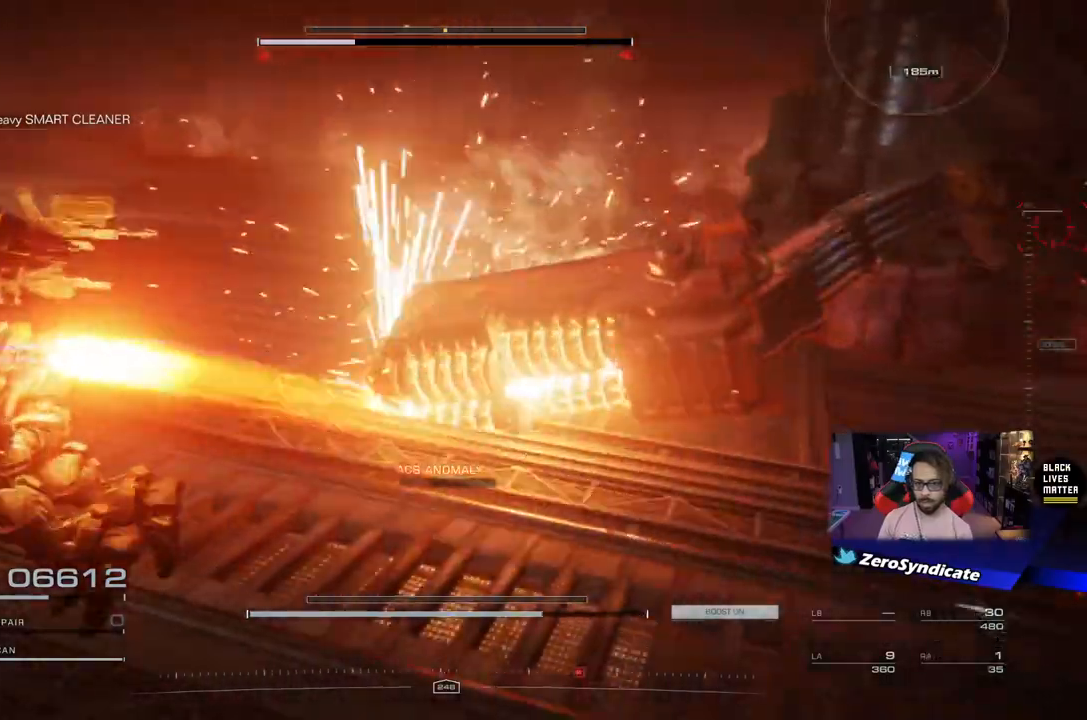
{"buttons": [], "left_stick": "up-right", "right_stick": "down-right", "events": [[50, "L2", "up"], [67, "left_stick", "up-right"], [500, "right_stick", "down-right"]]}
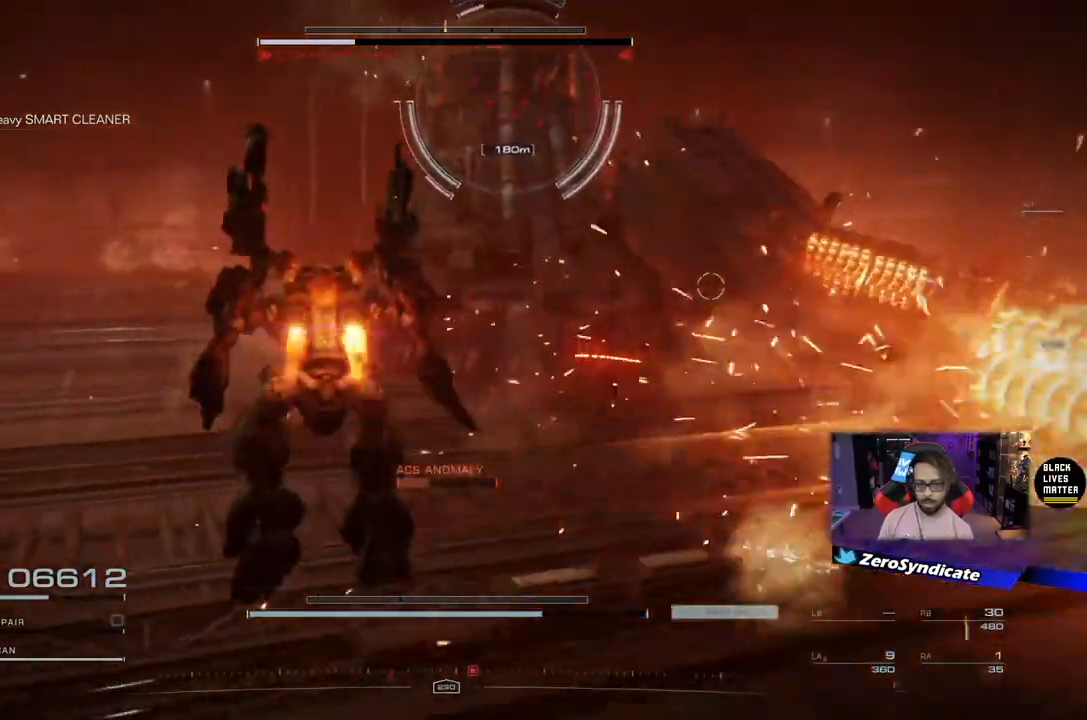
{"buttons": [], "left_stick": "up", "right_stick": "right", "events": [[117, "left_stick", "up"], [250, "right_stick", "right"]]}
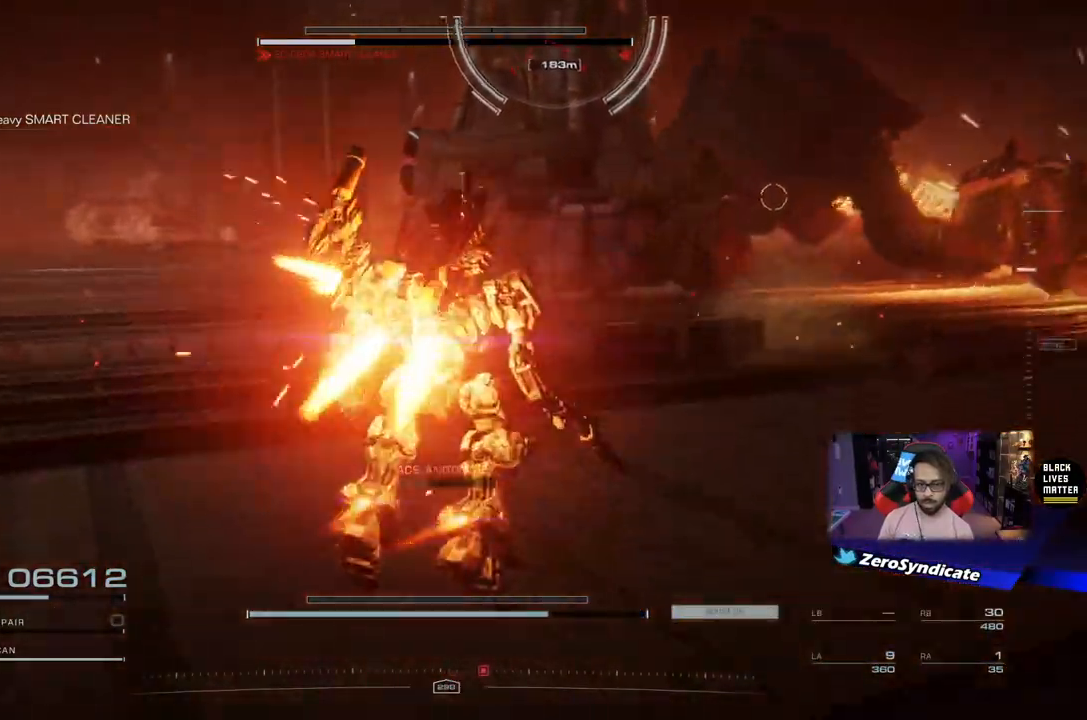
{"buttons": [], "left_stick": "up", "right_stick": "center", "events": [[500, "right_stick", "center"]]}
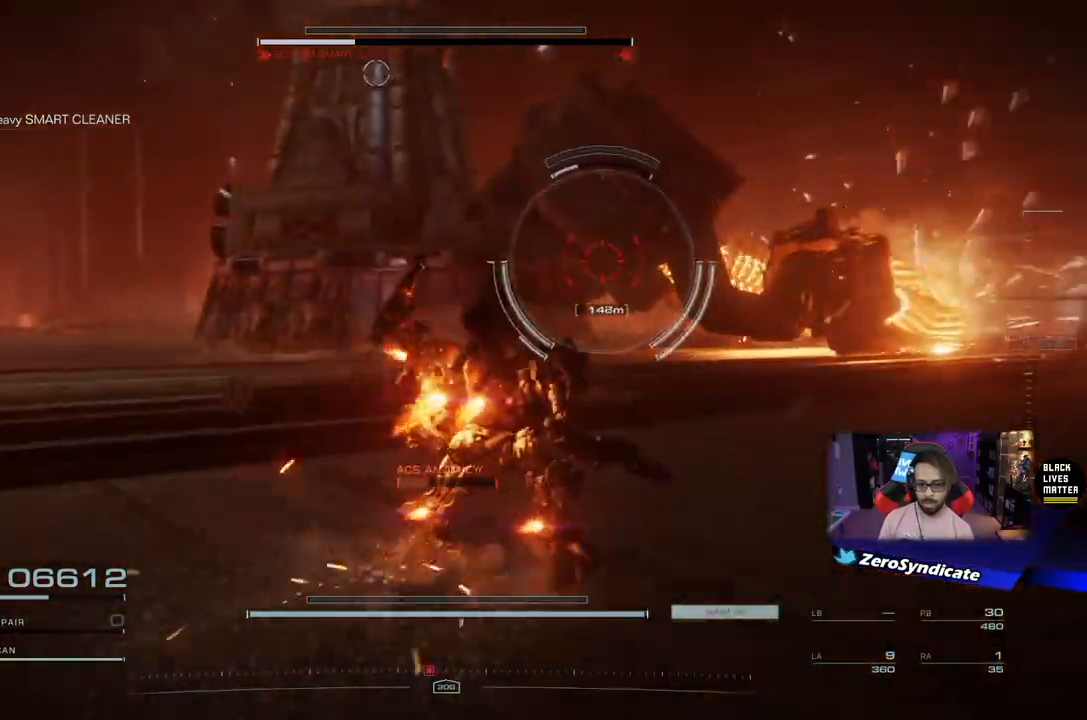
{"buttons": [], "left_stick": "up", "right_stick": "center", "events": []}
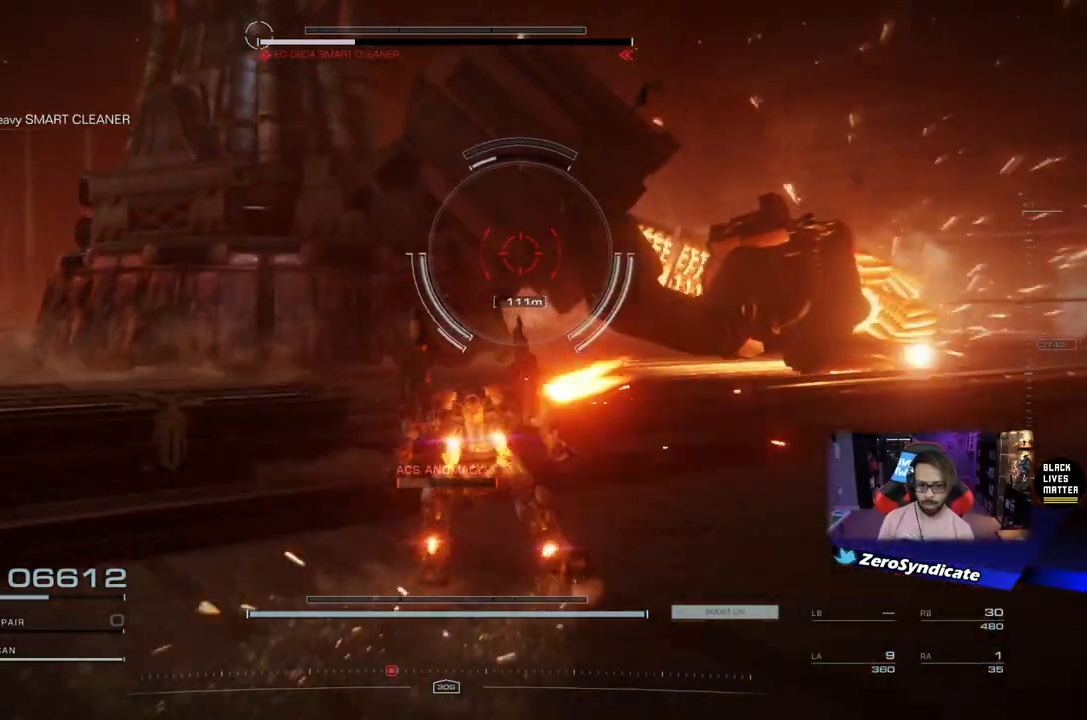
{"buttons": [], "left_stick": "up", "right_stick": "center", "events": []}
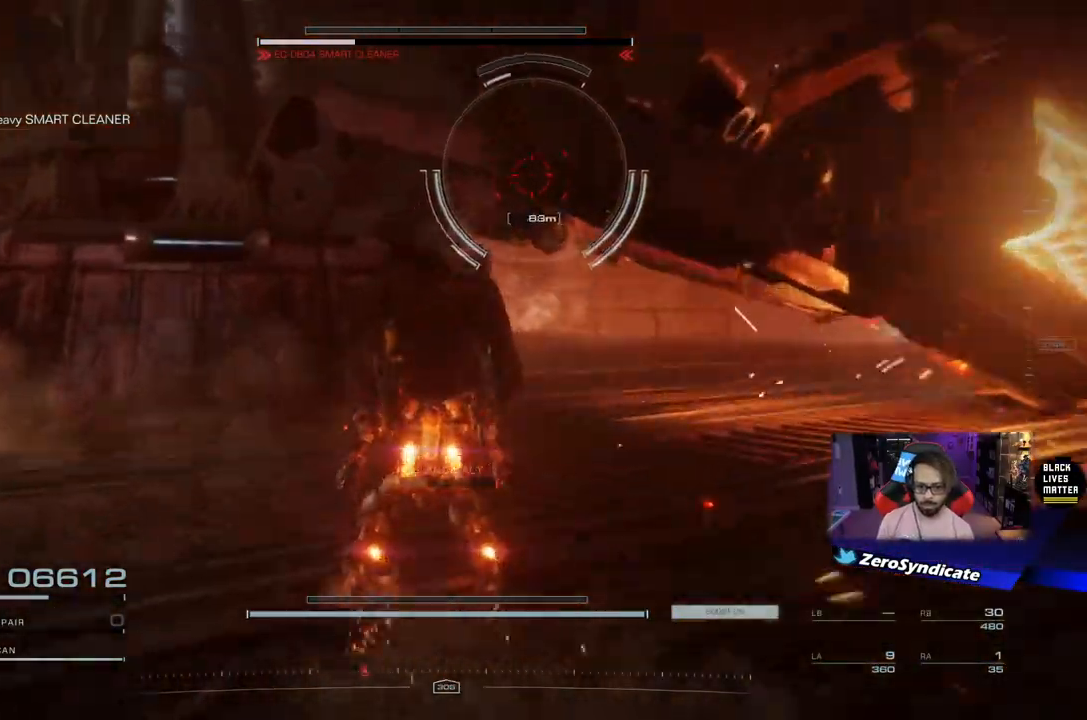
{"buttons": [], "left_stick": "down", "right_stick": "up-left", "events": [[133, "right_stick", "up-left"], [217, "left_stick", "down-right"], [467, "left_stick", "down"]]}
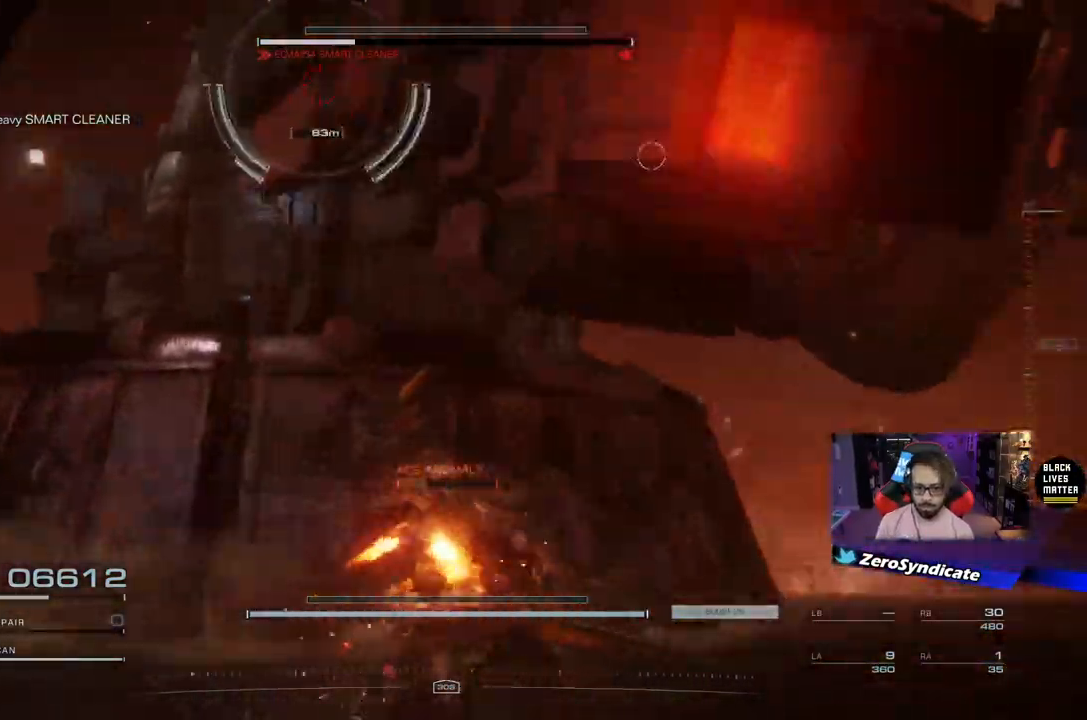
{"buttons": [], "left_stick": "down", "right_stick": "center", "events": [[200, "right_stick", "center"]]}
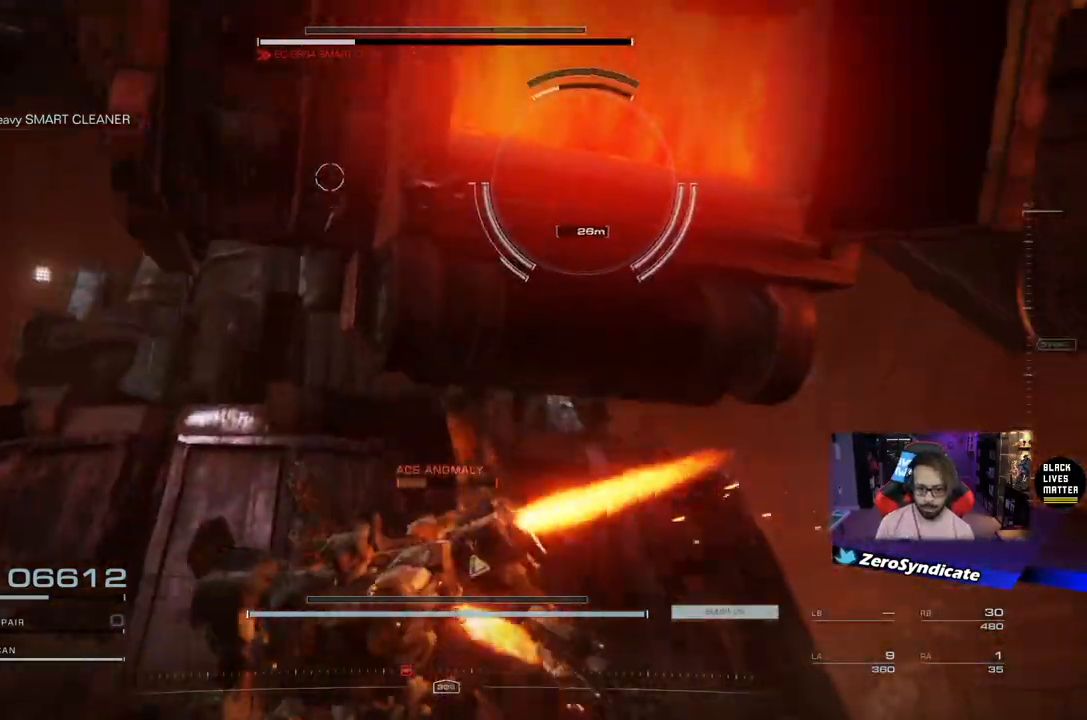
{"buttons": [], "left_stick": "down", "right_stick": "down-left", "events": [[333, "R1", "down"], [450, "R1", "up"], [450, "right_stick", "down-left"]]}
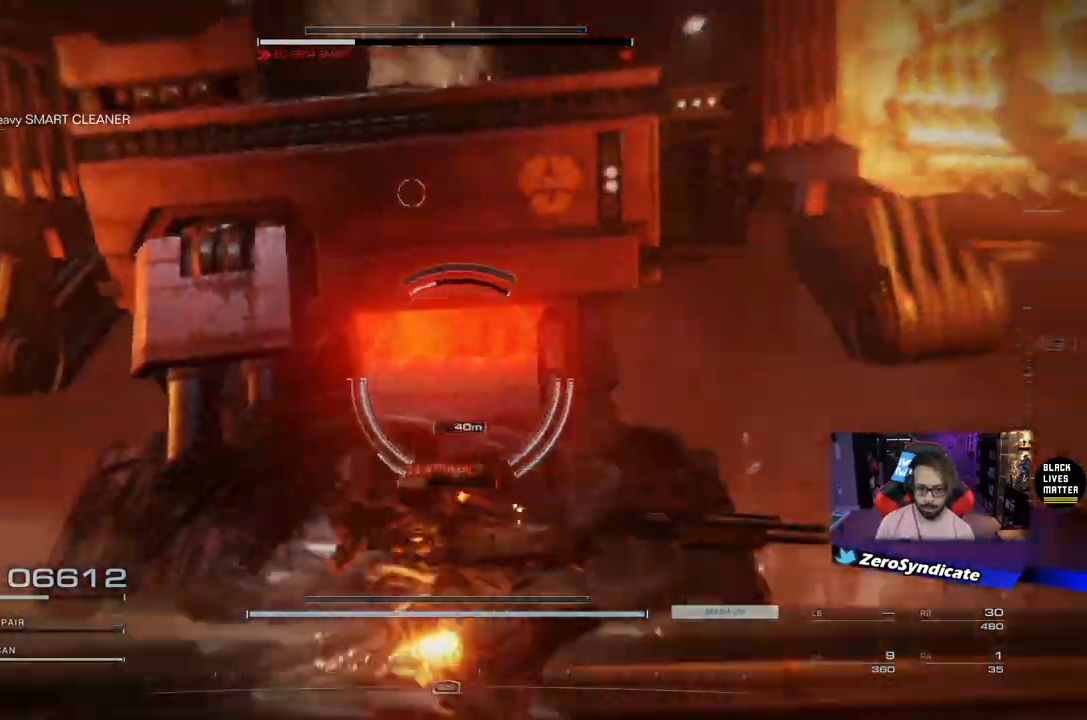
{"buttons": ["L1"], "left_stick": "up", "right_stick": "center", "events": [[67, "R1", "down"], [83, "right_stick", "center"], [200, "R1", "up"], [300, "L1", "down"], [333, "left_stick", "left"], [433, "left_stick", "up"]]}